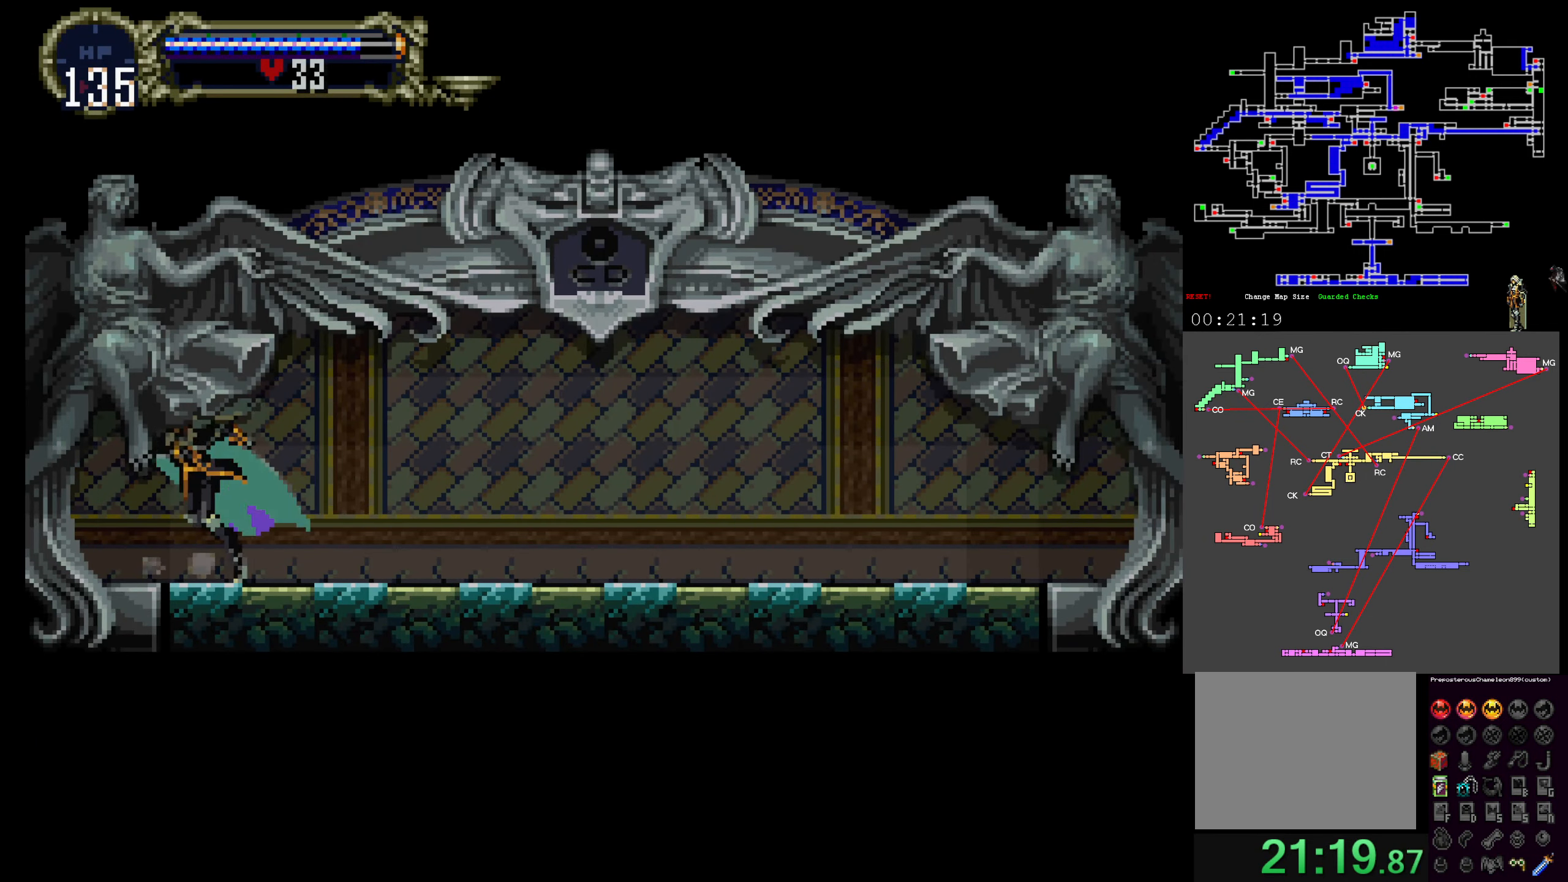
Gameplay with a controller (Xbox layout); each line is a JSON object with the inputs held at the frame after it (dt_ms = milliseconds from this image to that frame). "events" lists button and stick changes between this image and that frame as [ms after this image, input, new state], when the widget could be followed in between. Not read: DPAD_LEFT L3 R3 left_stick right_stick.
{"dt_ms": 500, "buttons": ["Y"], "events": [[17, "X", "down"], [117, "X", "up"], [117, "Y", "down"], [200, "X", "down"], [217, "Y", "up"], [317, "X", "up"], [317, "Y", "down"], [367, "X", "down"], [383, "Y", "up"], [483, "Y", "down"], [500, "X", "up"]]}
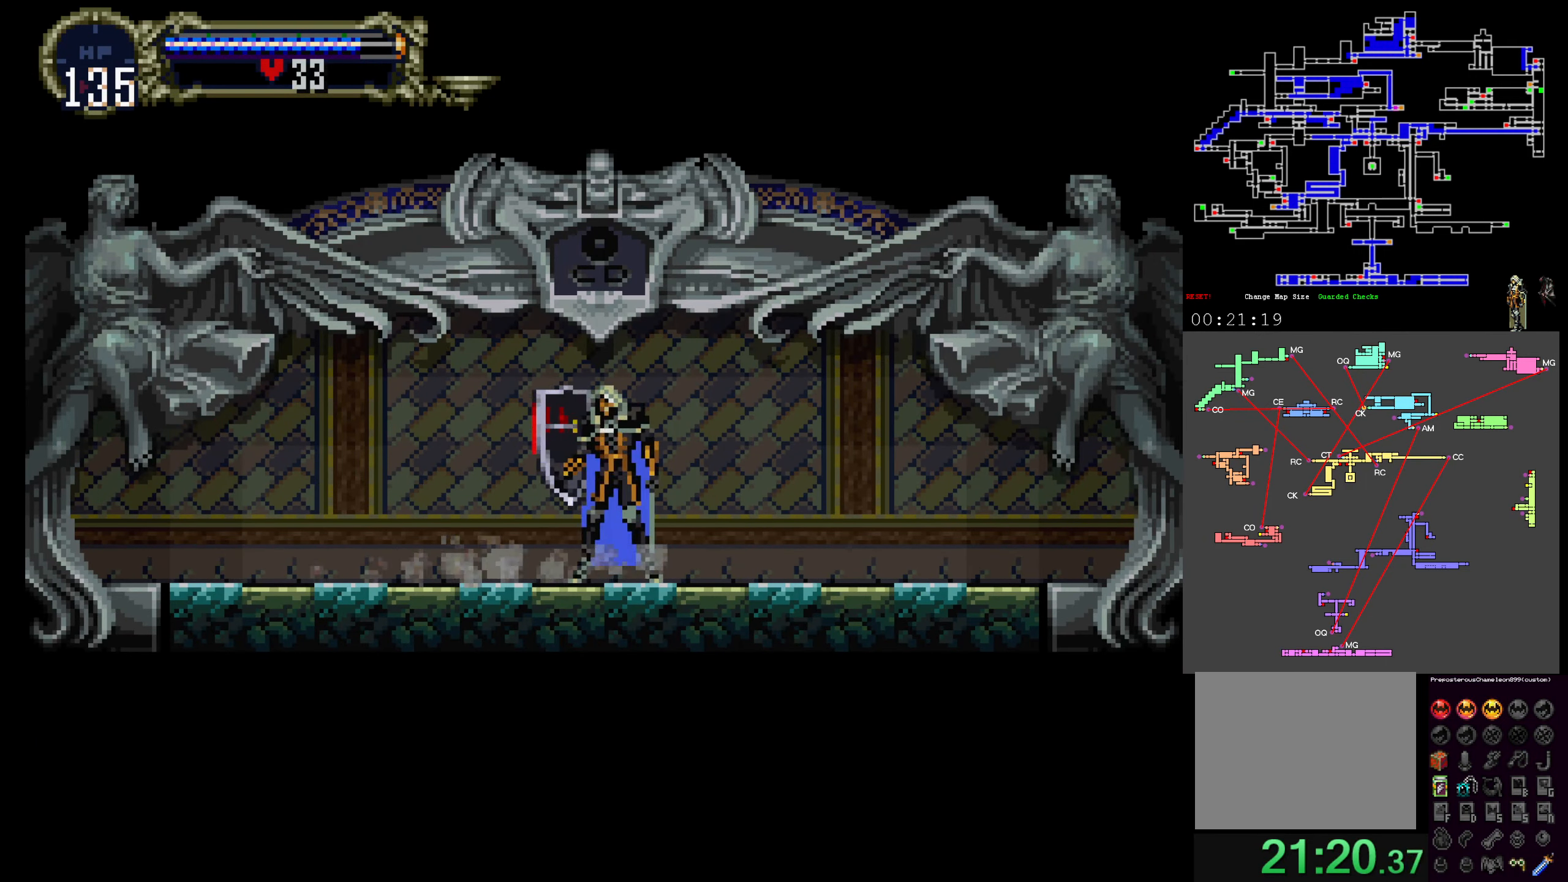
{"dt_ms": 500, "buttons": ["Y"], "events": [[33, "X", "down"], [67, "Y", "up"], [150, "Y", "down"], [167, "X", "up"], [217, "X", "down"], [233, "Y", "up"], [300, "Y", "down"], [317, "X", "up"], [367, "X", "down"], [400, "Y", "up"], [467, "Y", "down"], [483, "X", "up"]]}
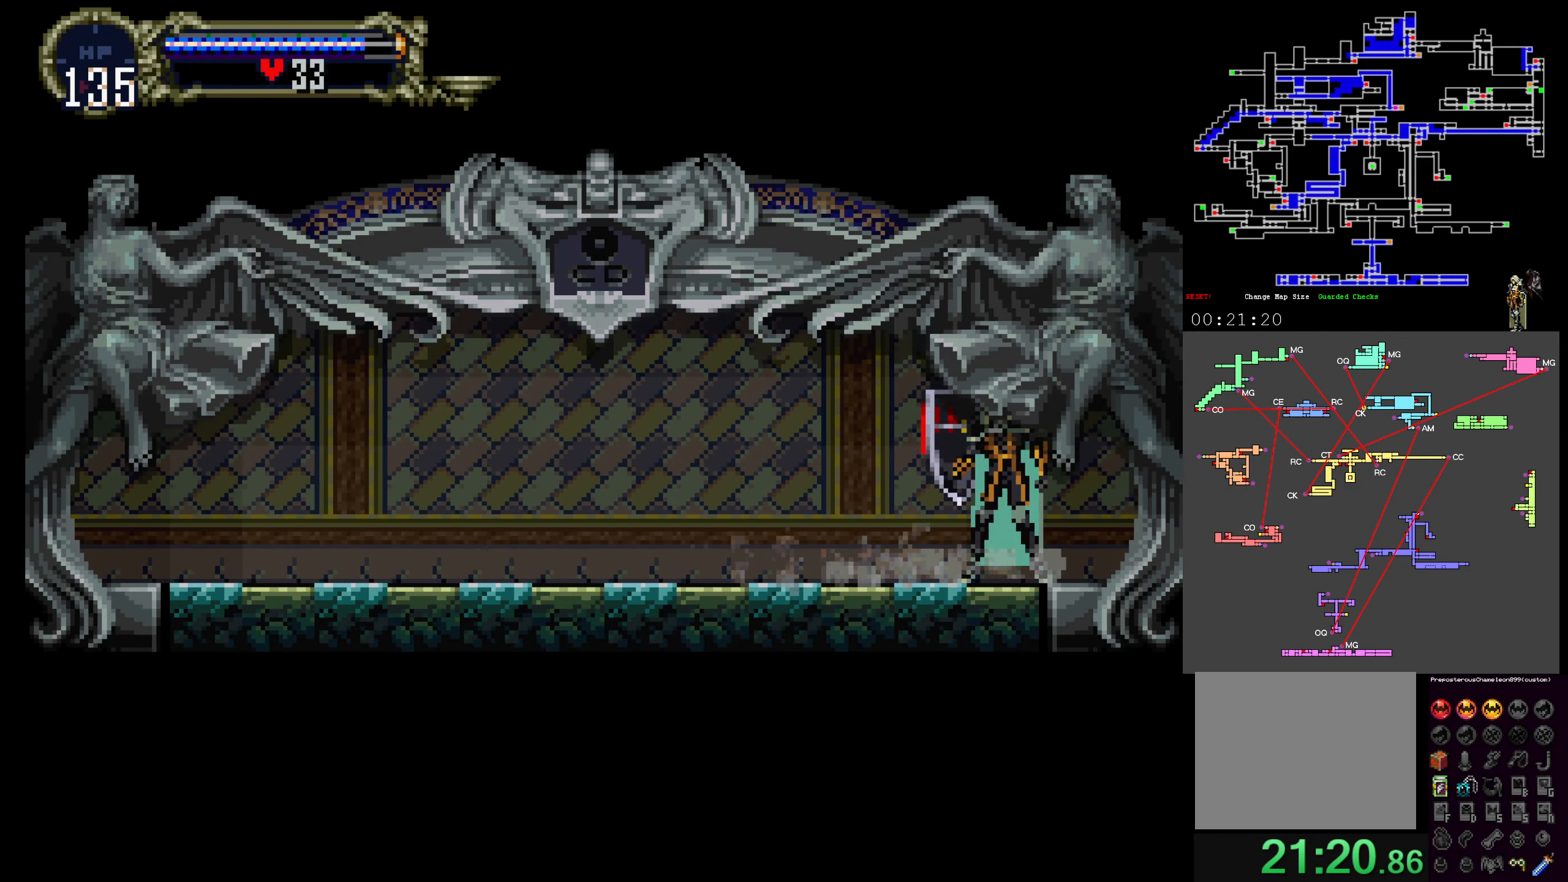
{"dt_ms": 500, "buttons": [], "events": [[33, "X", "down"], [67, "Y", "up"], [133, "Y", "down"], [167, "X", "up"], [250, "Y", "up"]]}
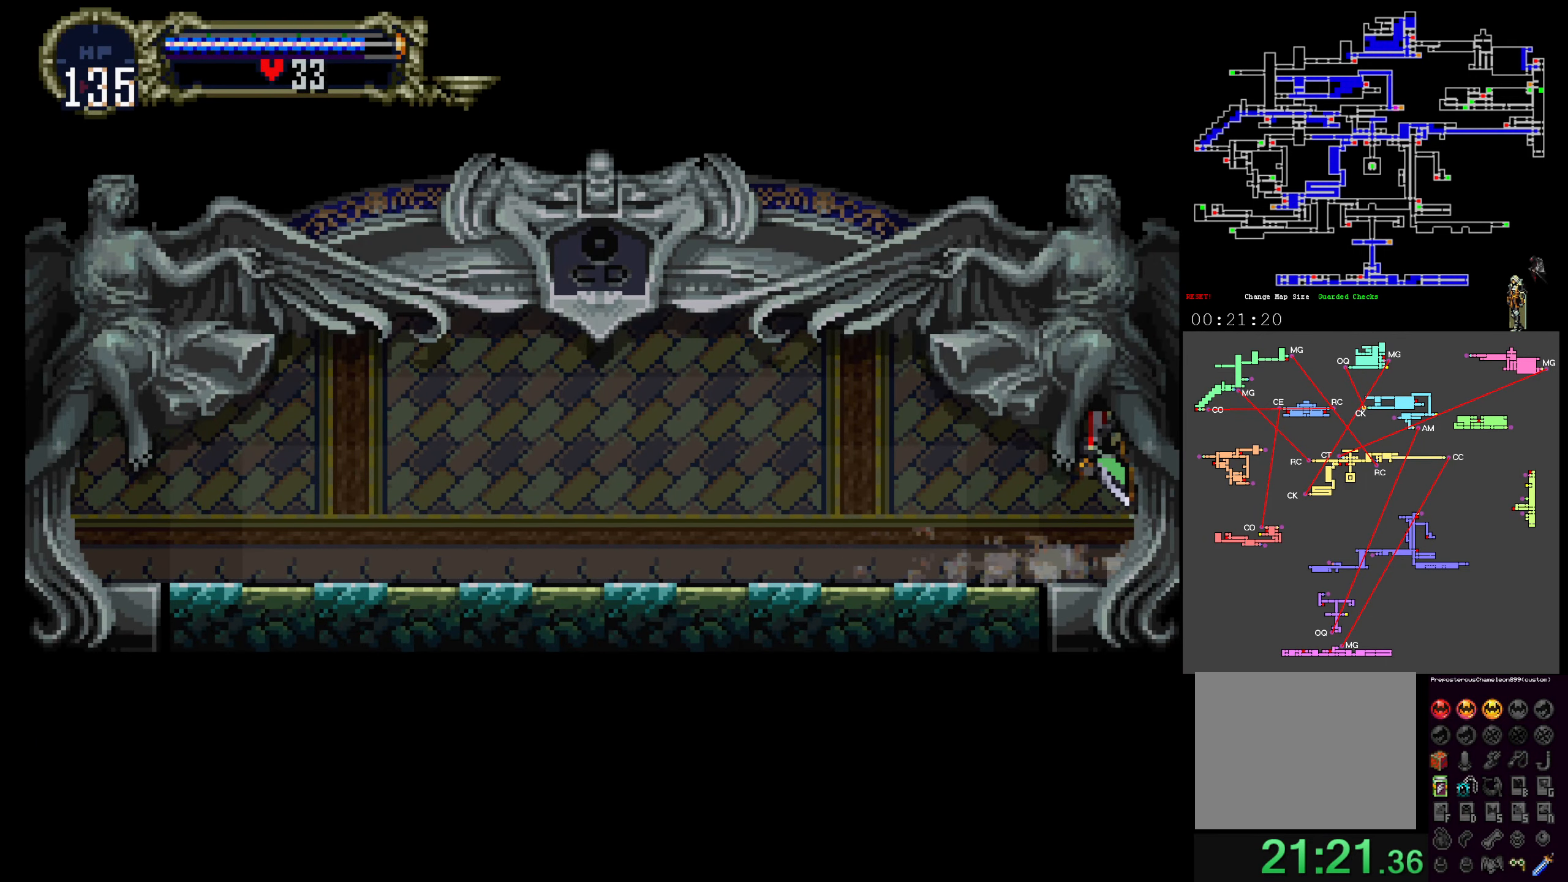
{"dt_ms": 500, "buttons": []}
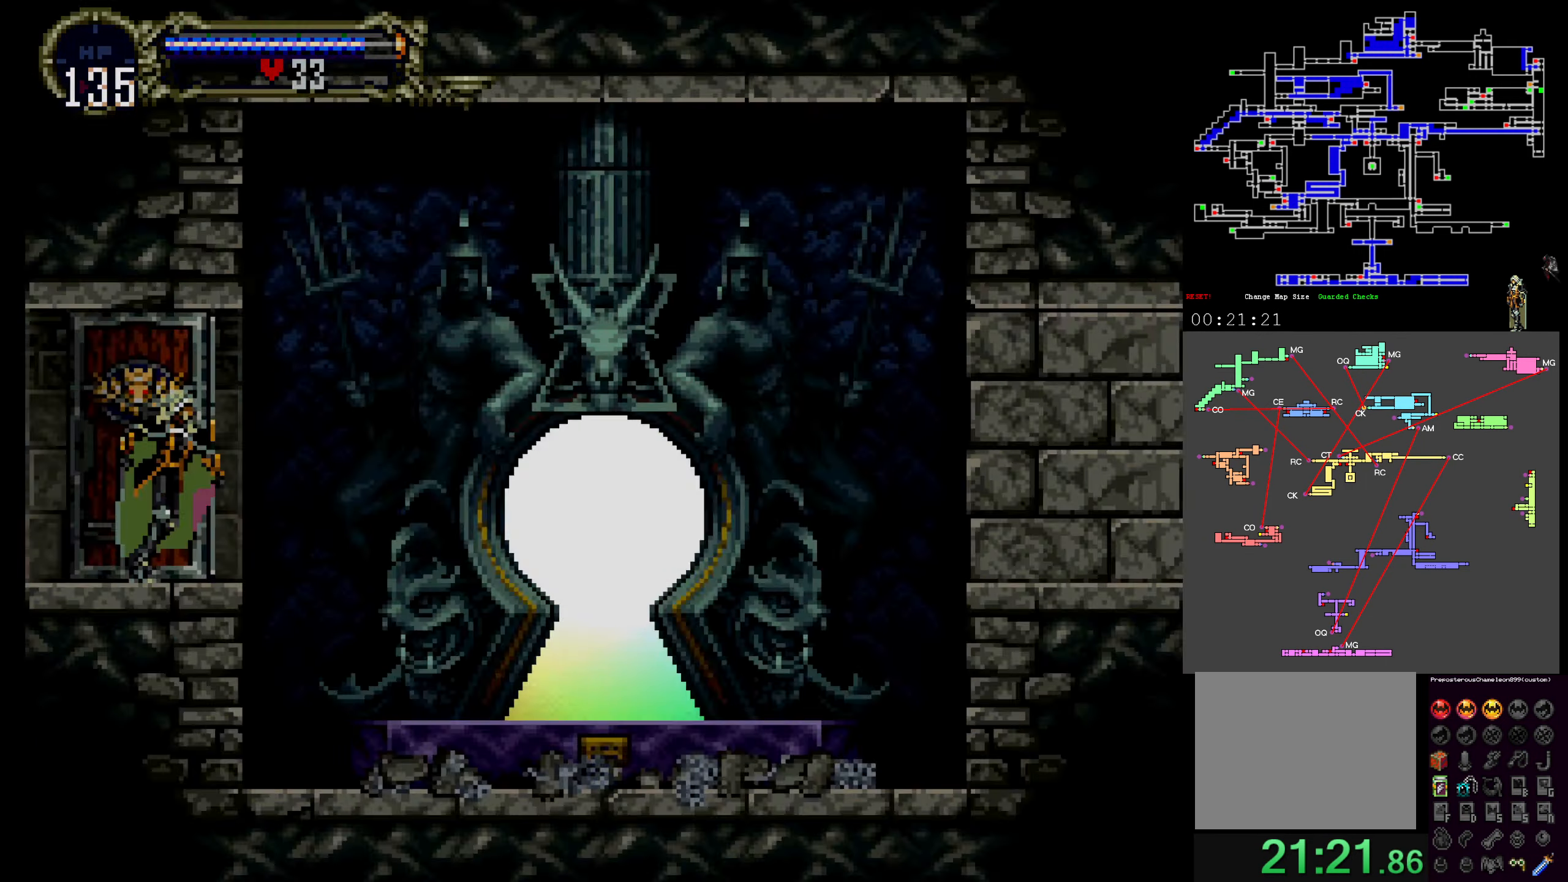
{"dt_ms": 500, "buttons": [], "events": []}
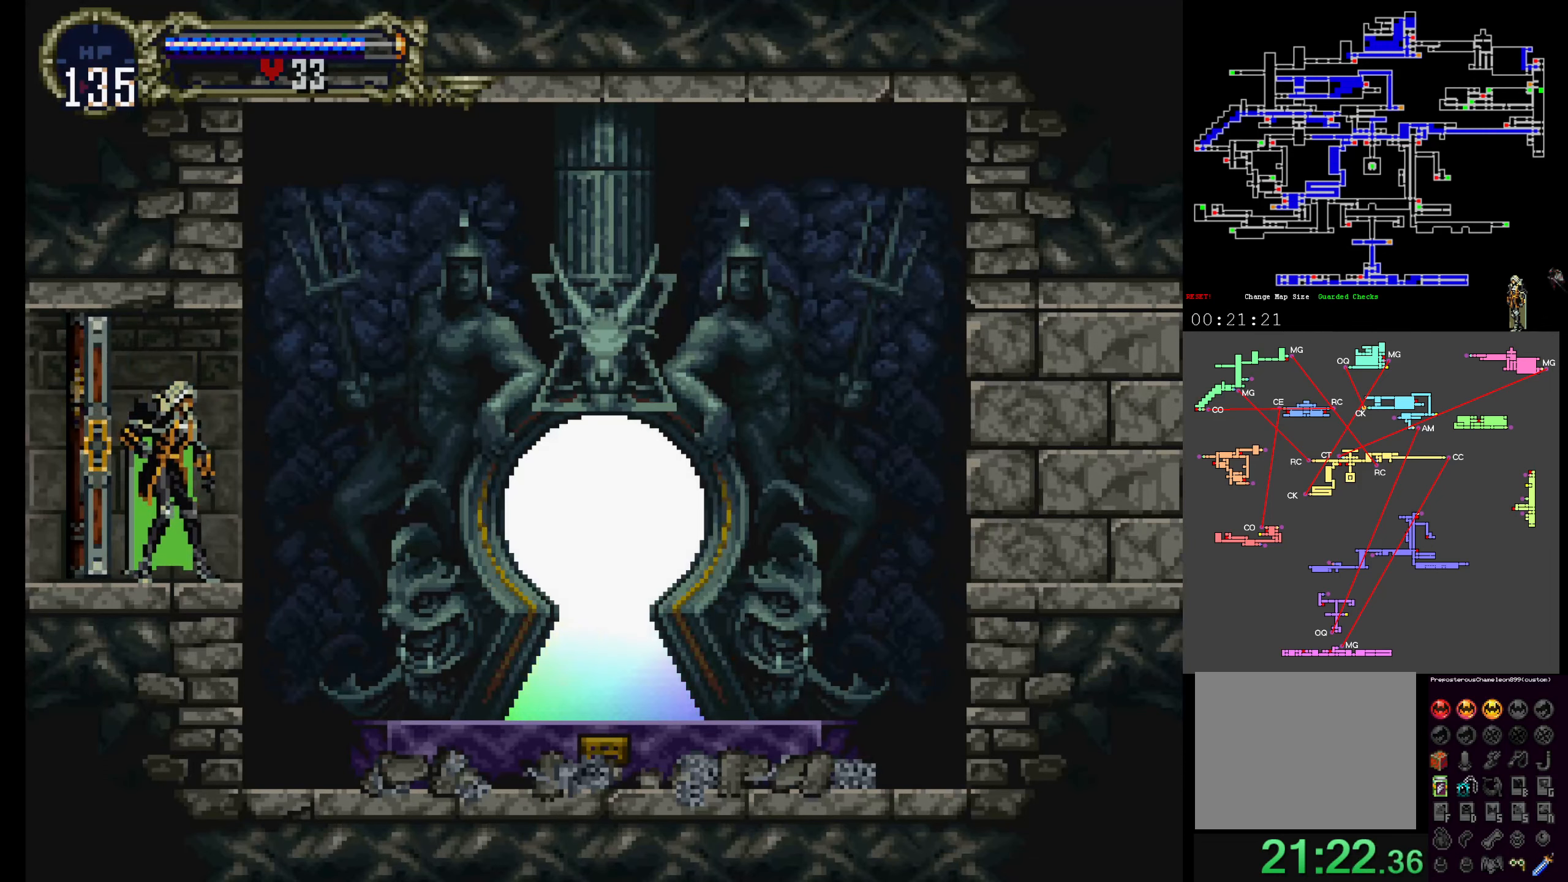
{"dt_ms": 500, "buttons": [], "events": []}
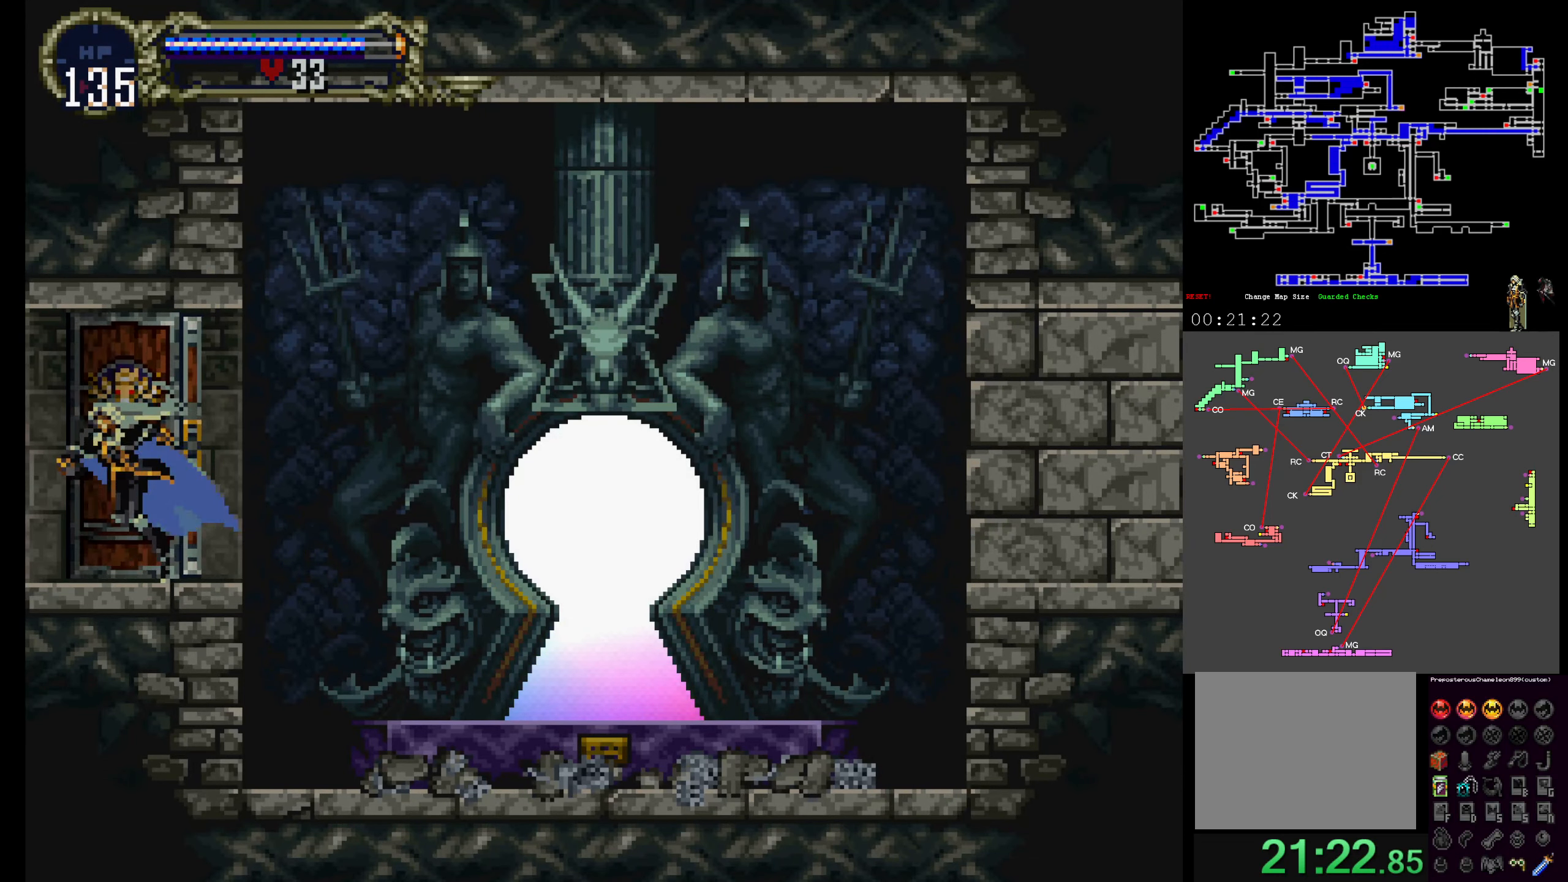
{"dt_ms": 500, "buttons": [], "events": []}
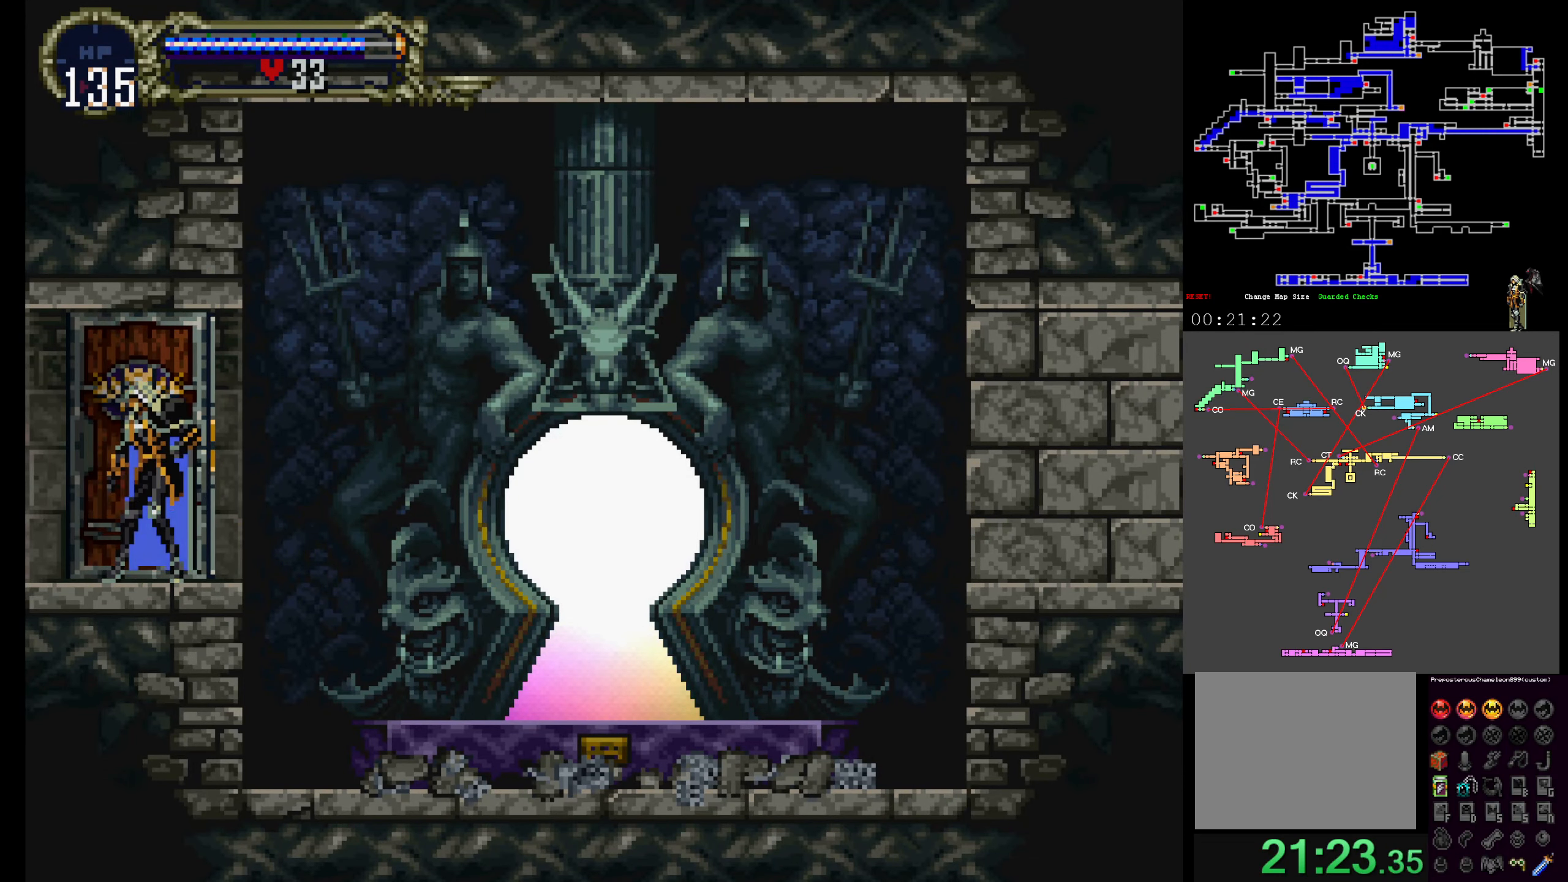
{"dt_ms": 500, "buttons": [], "events": []}
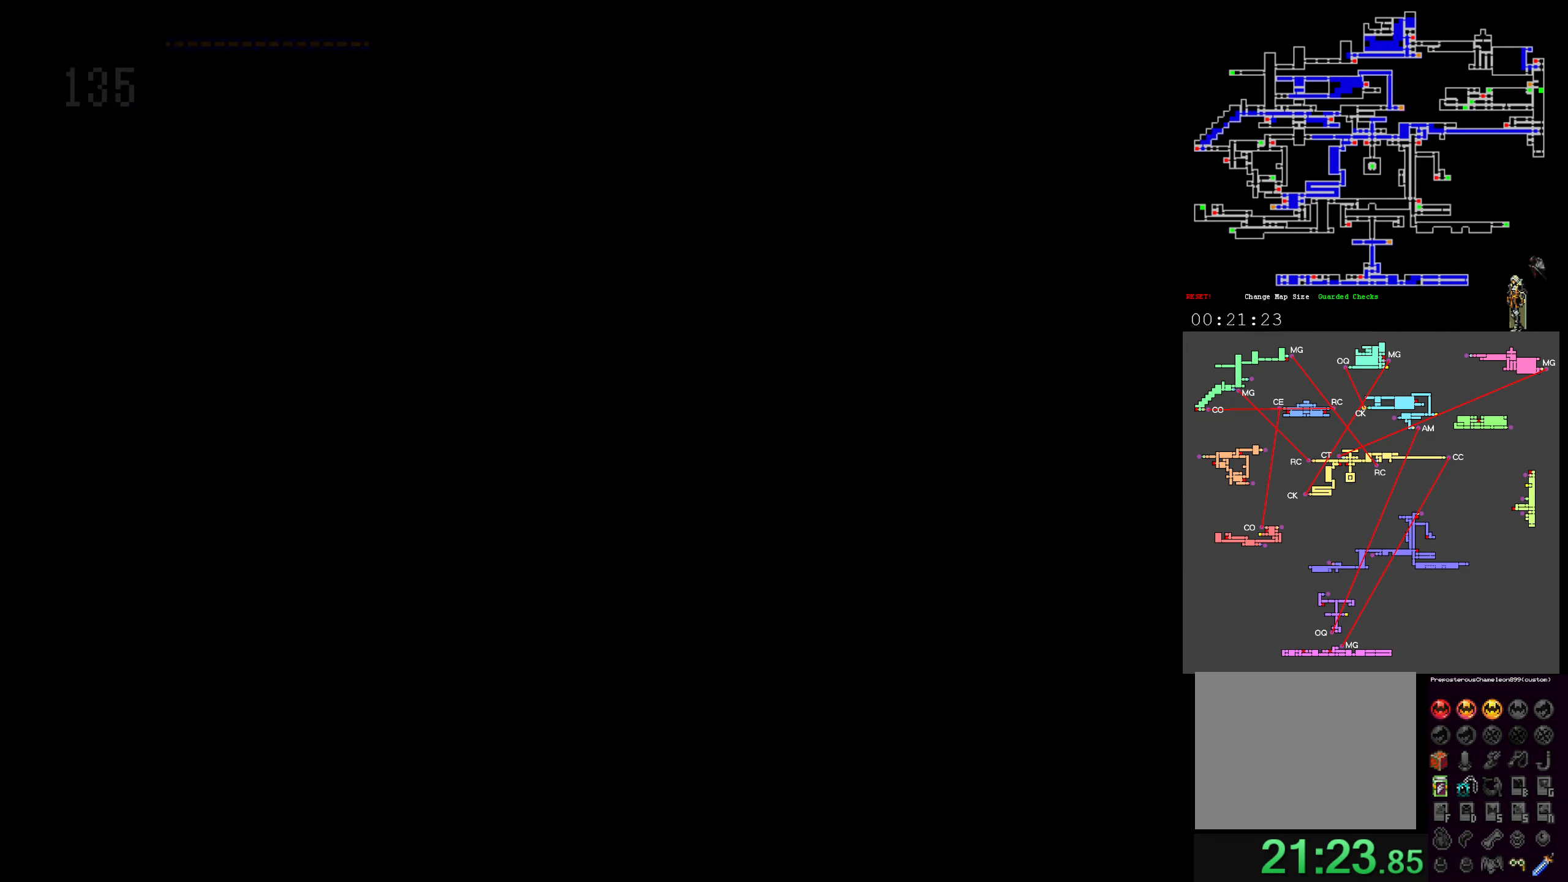
{"dt_ms": 1000, "buttons": []}
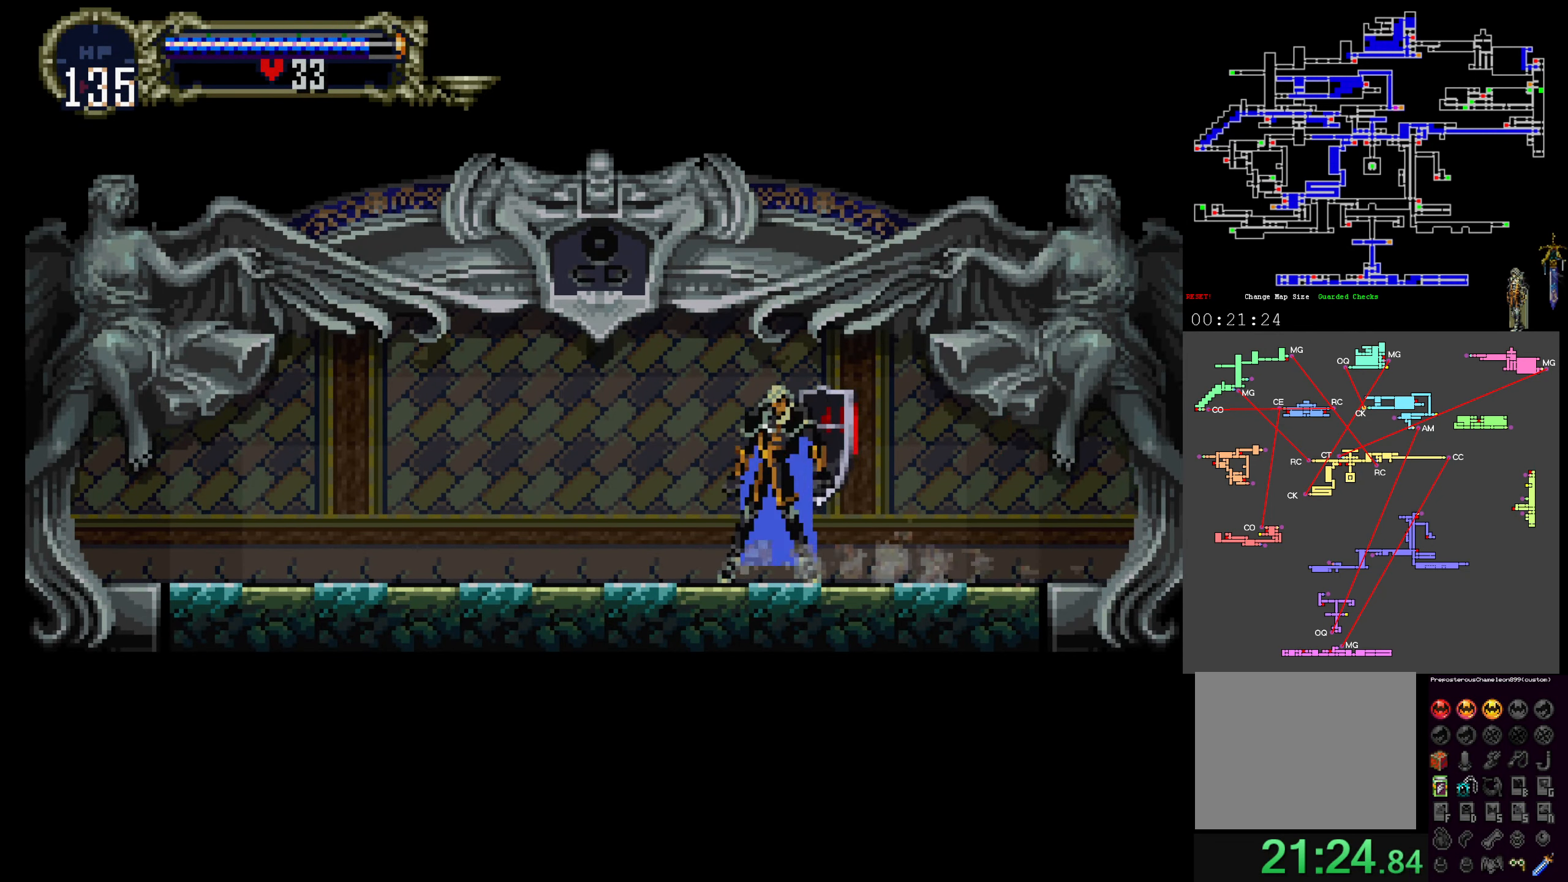
{"dt_ms": 500, "buttons": ["Y"], "events": [[34, "X", "down"], [150, "Y", "down"], [167, "X", "up"], [217, "X", "down"], [250, "Y", "up"], [284, "Y", "down"], [317, "X", "up"], [384, "X", "down"], [400, "Y", "up"], [500, "X", "up"], [500, "Y", "down"]]}
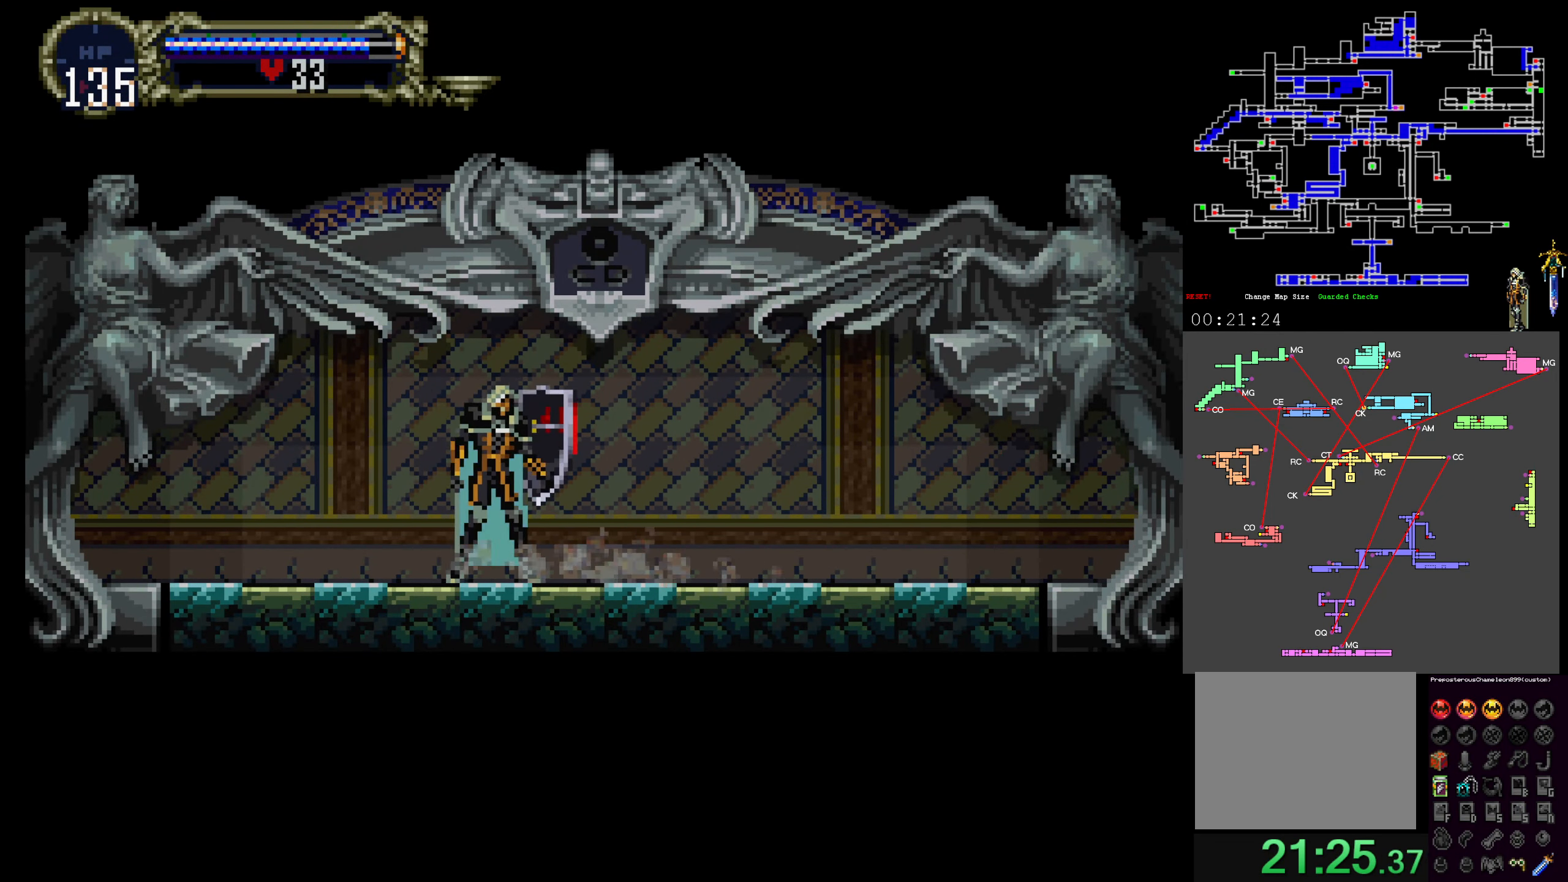
{"dt_ms": 500, "buttons": ["X"], "events": [[67, "X", "down"], [84, "Y", "up"], [167, "Y", "down"], [184, "X", "up"], [267, "X", "down"], [267, "Y", "up"], [350, "X", "up"], [350, "Y", "down"], [417, "X", "down"], [434, "Y", "up"]]}
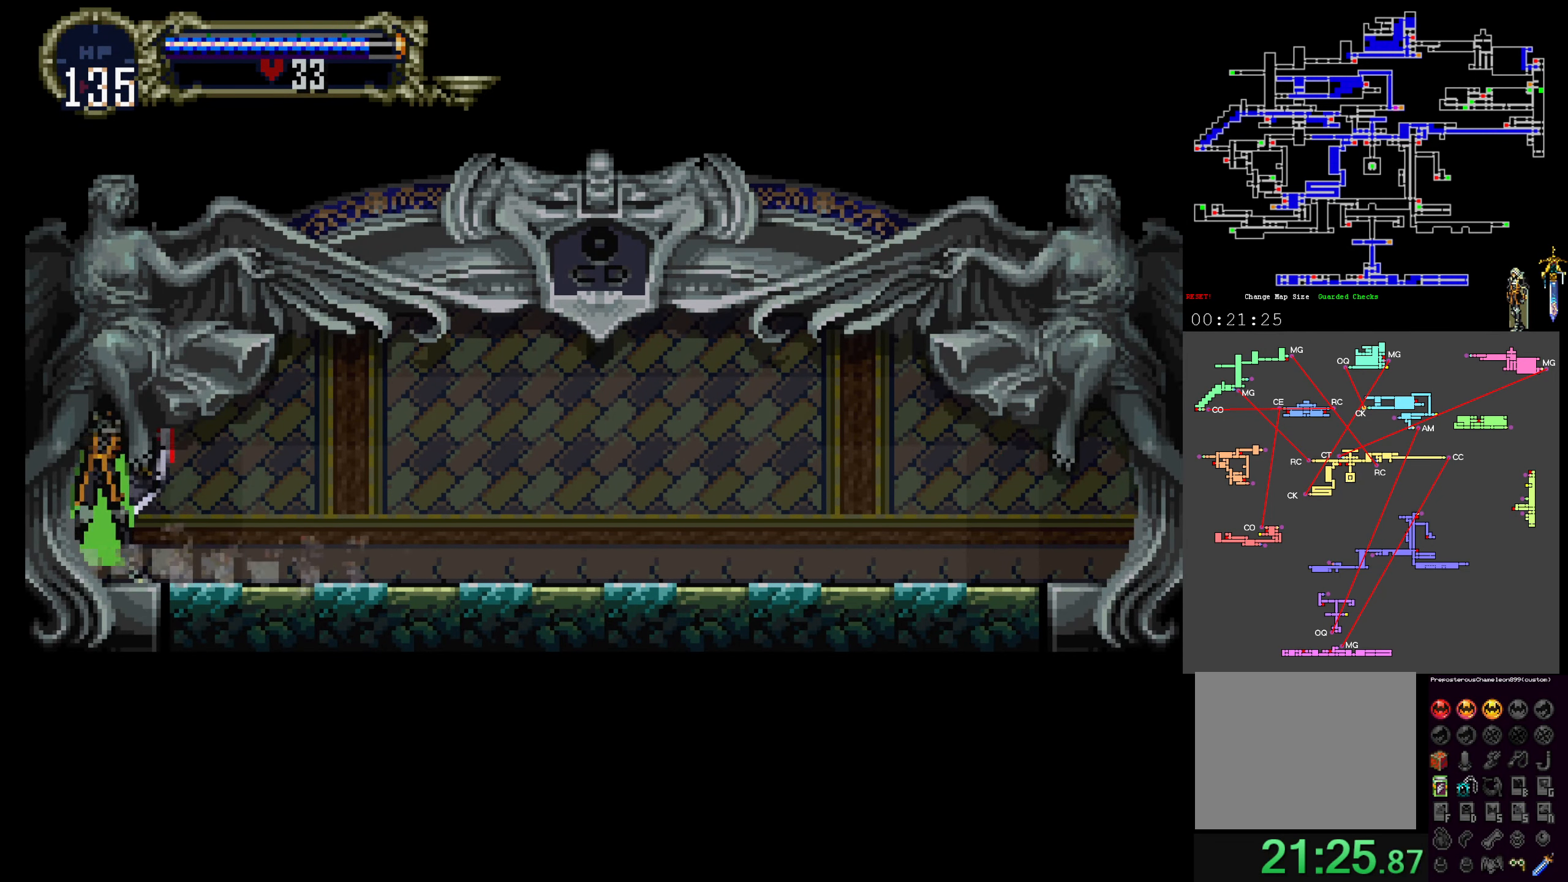
{"dt_ms": 500, "buttons": [], "events": [[34, "Y", "down"], [50, "X", "up"], [100, "X", "down"], [200, "X", "up"], [317, "Y", "up"]]}